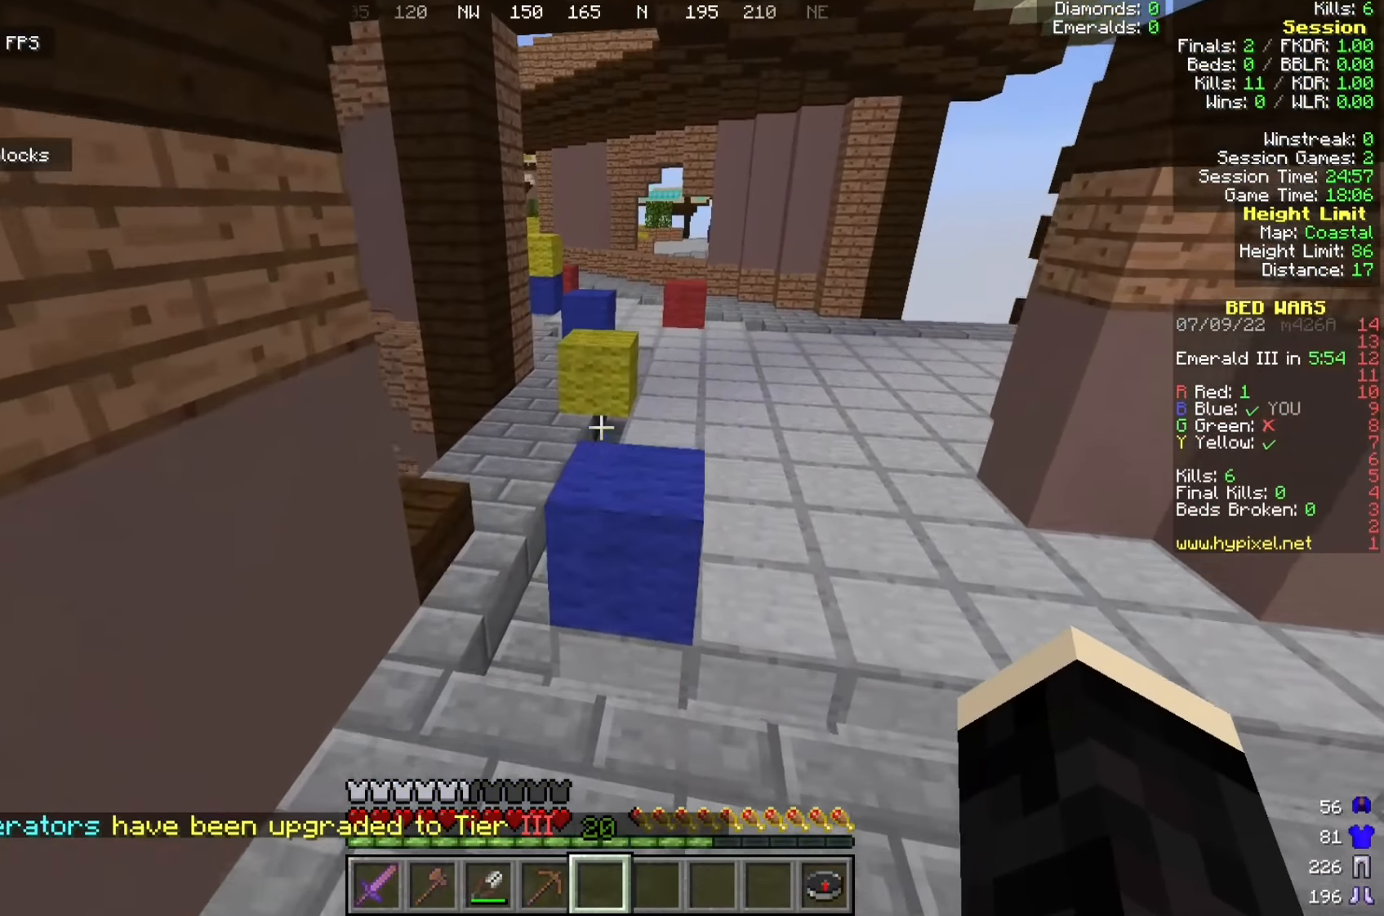
Gameplay with keyboard and mouse; each line is a JSON object with the keys and mouse buttons held at the frame after it. "events" lists presses ("down") and releases ("up") of "a", "d", "s", "w", "mouse_left" and "mouse_right" between this image and that frame as [ms after this image, input, new state], when the widget could be followed in between. "mouse_left", "mouse_right" = the "left", "right" buttons of the "mouse" list. No other keys are recorded. Fast repeated clicks can show as one long hold. Mouse movement is not recorded.
{"keys": ["w"], "mouse": [], "events": [[91, "d", "up"], [166, "a", "down"], [358, "a", "up"]]}
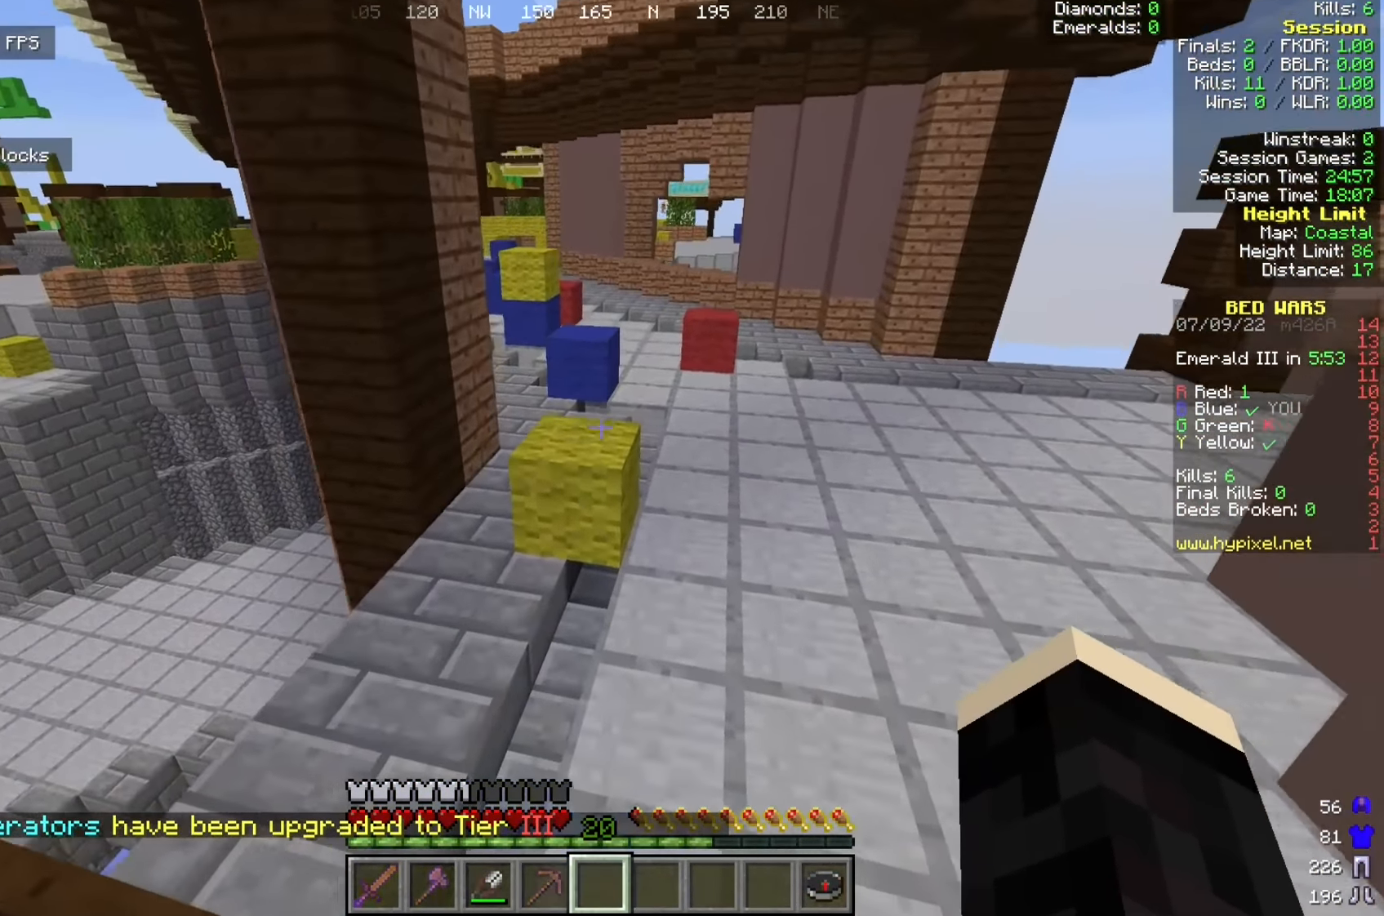
{"keys": ["w"], "mouse": [], "events": []}
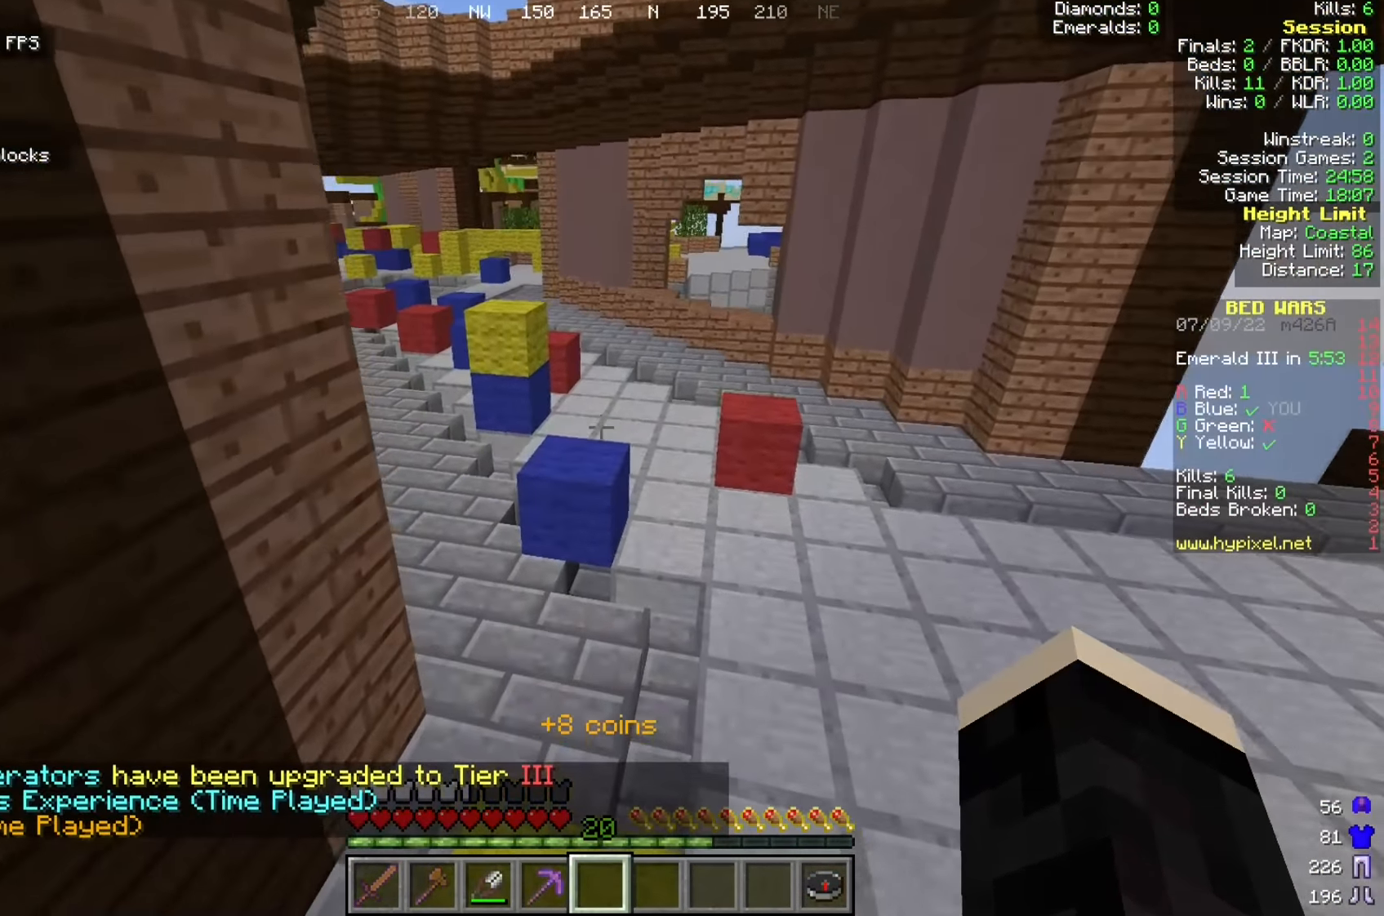
{"keys": ["w"], "mouse": [], "events": []}
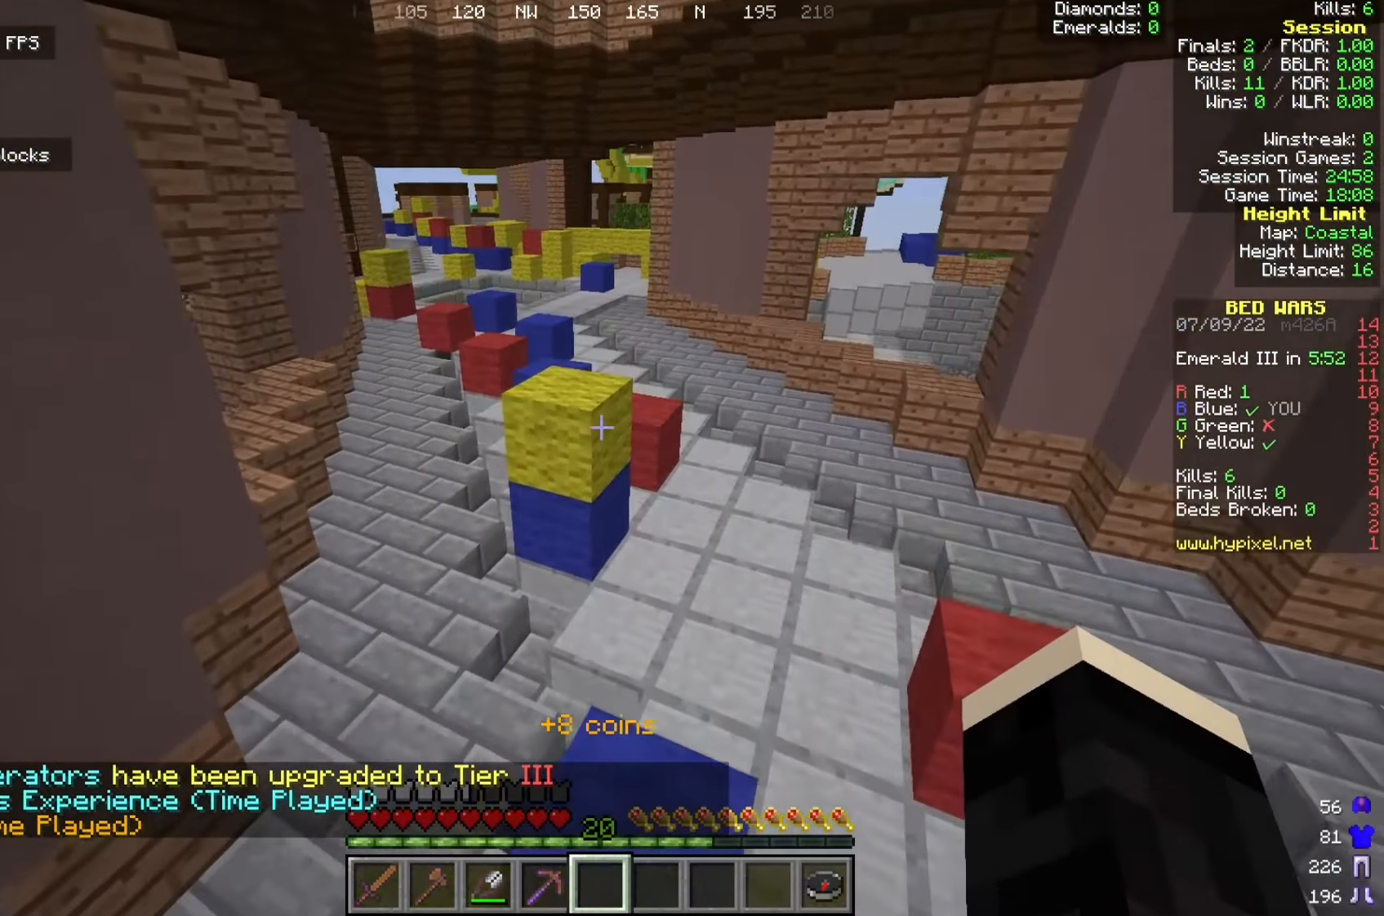
{"keys": ["w"], "mouse": [], "events": [[108, "a", "down"], [233, "a", "up"]]}
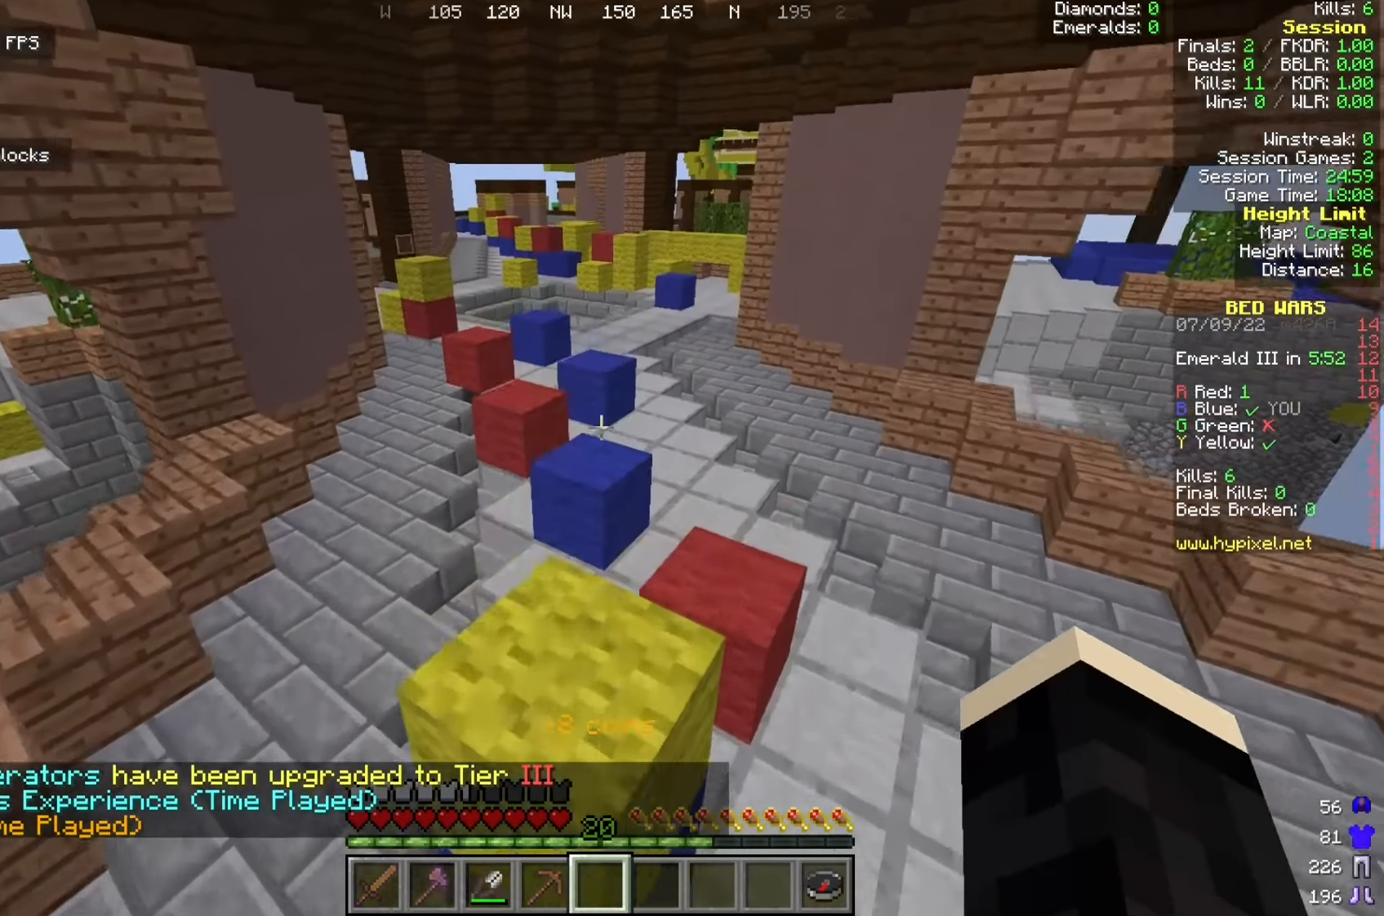
{"keys": ["a", "d", "w"], "mouse": [], "events": [[358, "a", "down"], [450, "d", "down"]]}
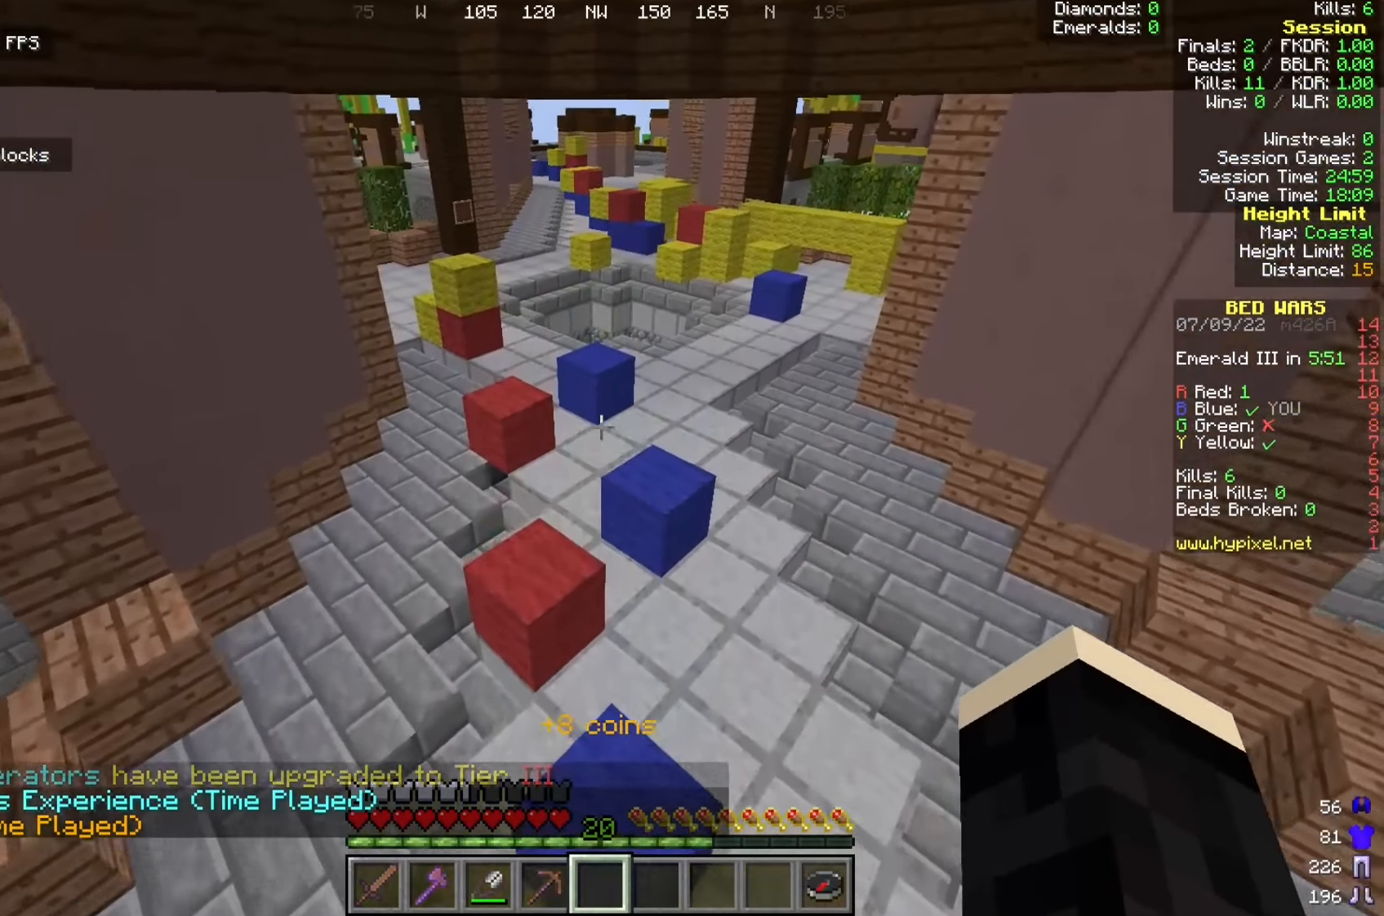
{"keys": ["a", "d", "w"], "mouse": [], "events": [[42, "a", "up"], [500, "a", "down"]]}
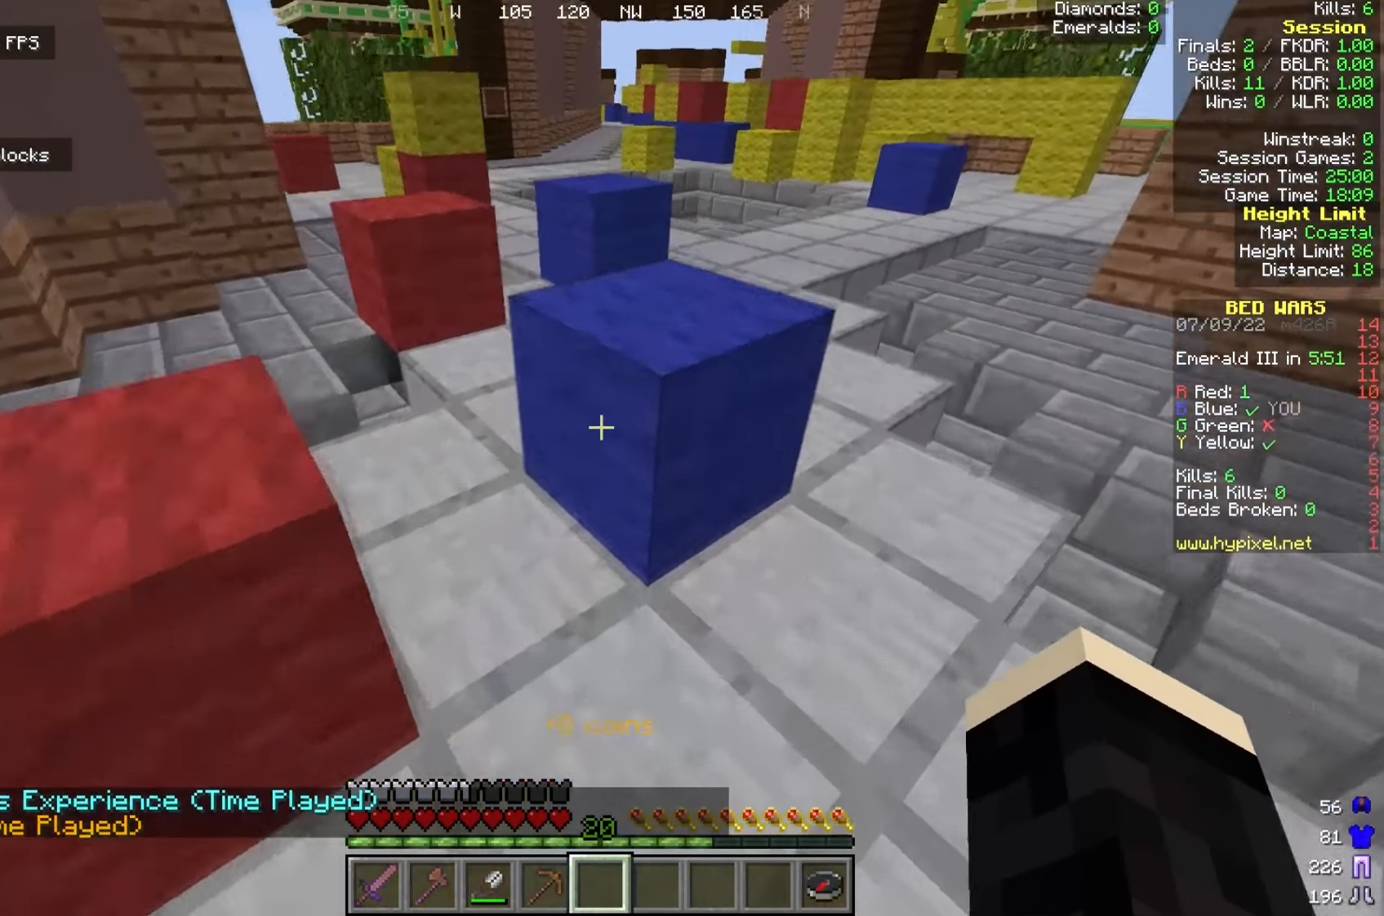
{"keys": ["w"], "mouse": [], "events": [[50, "d", "up"], [392, "a", "up"]]}
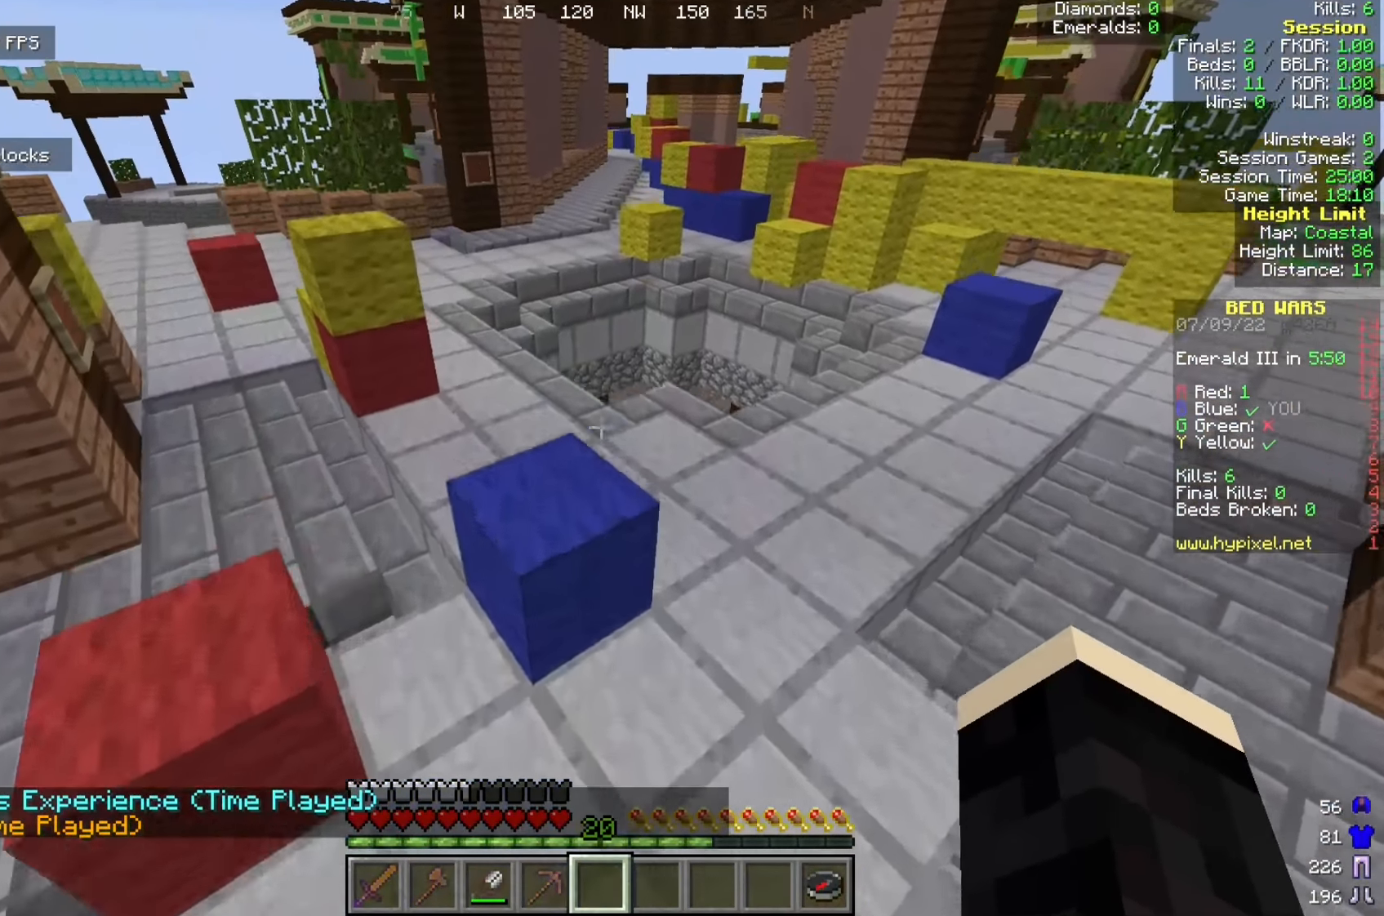
{"keys": ["a", "w"], "mouse": [], "events": [[308, "a", "down"]]}
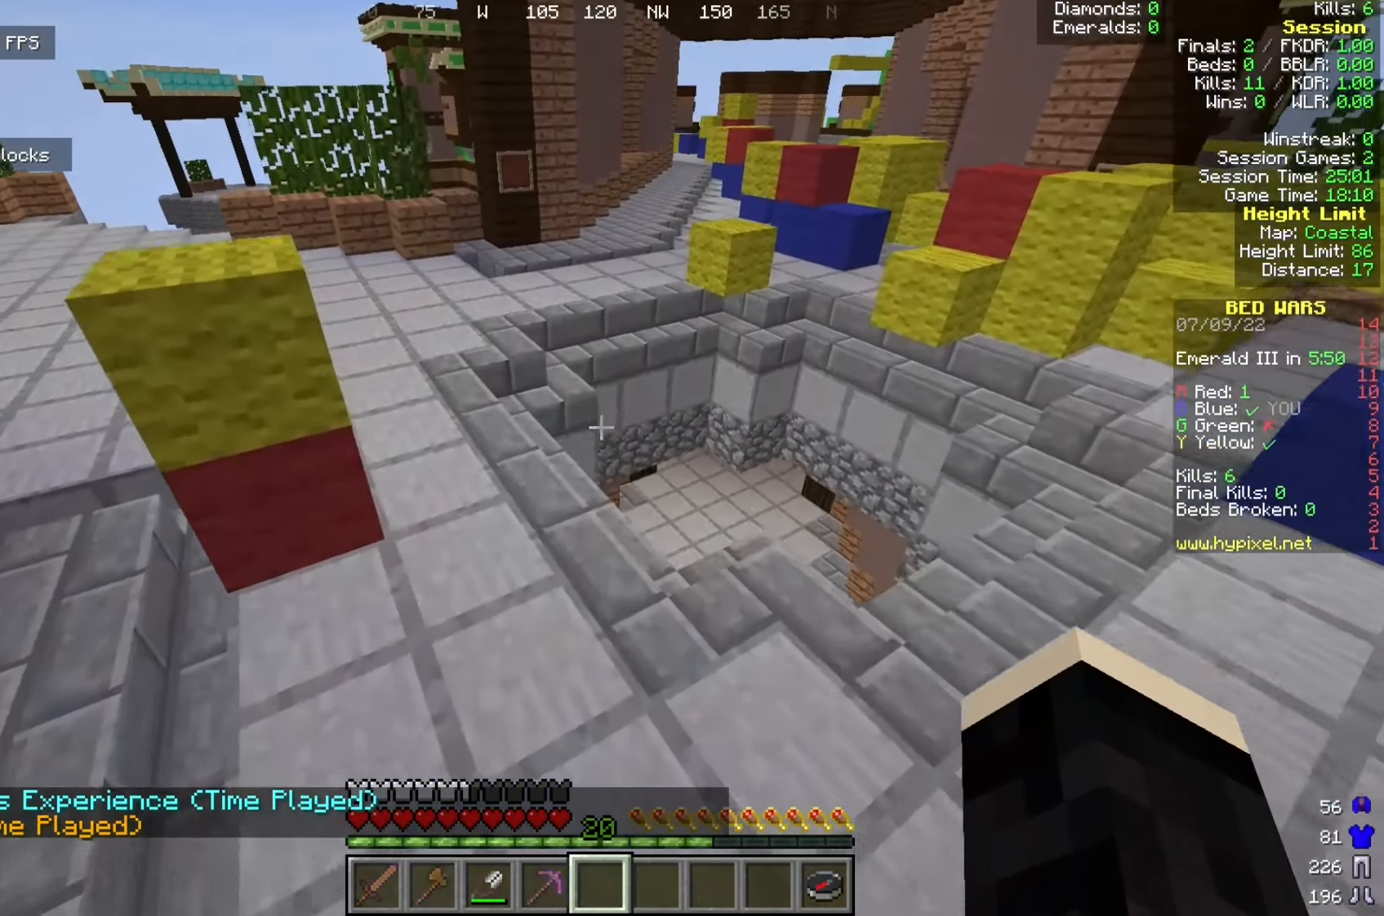
{"keys": ["a", "w"], "mouse": [], "events": []}
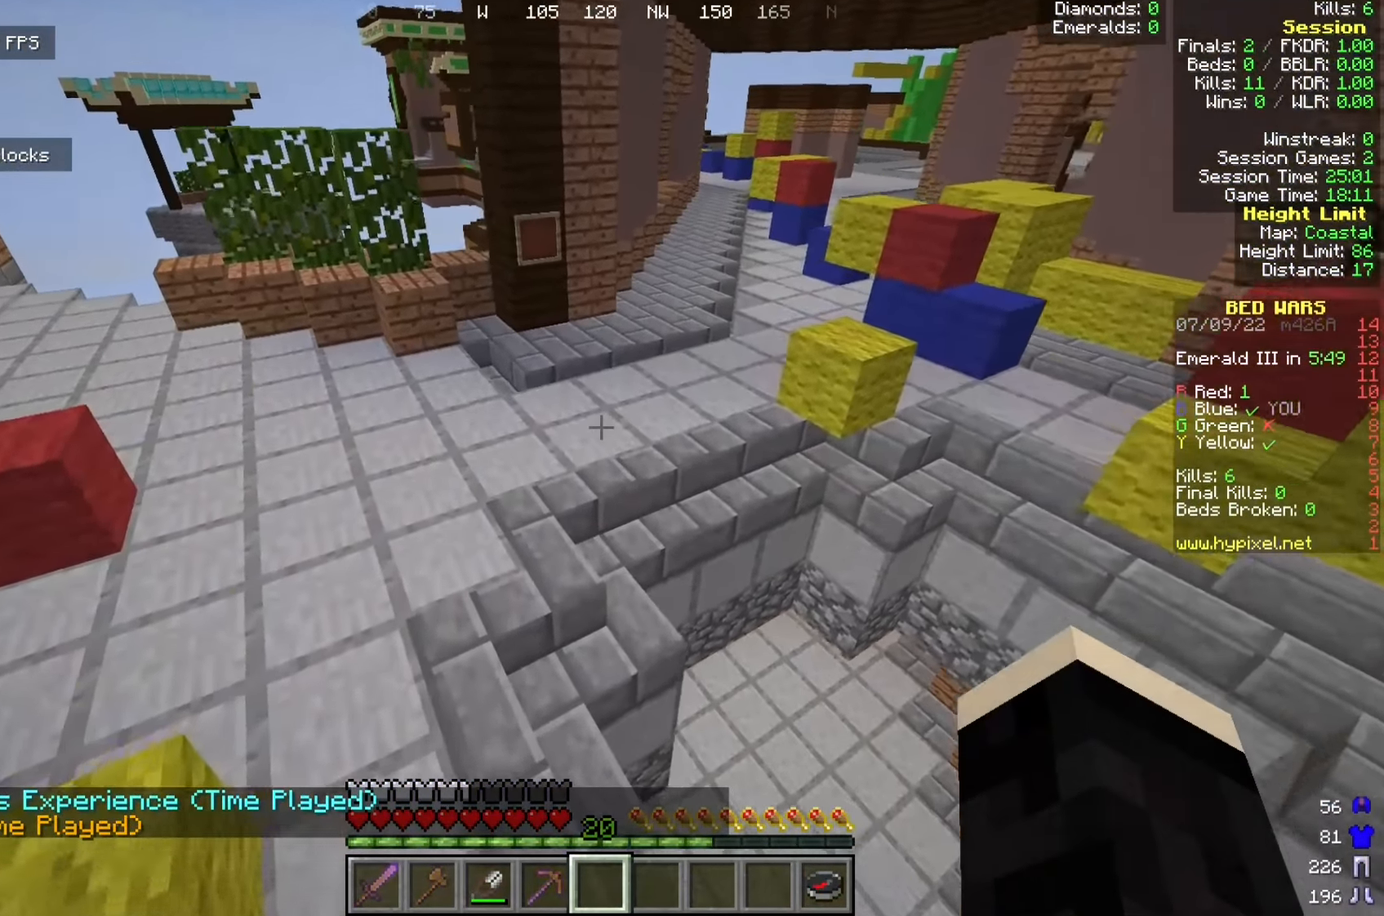
{"keys": ["d", "w"], "mouse": [], "events": [[100, "a", "up"], [450, "d", "down"]]}
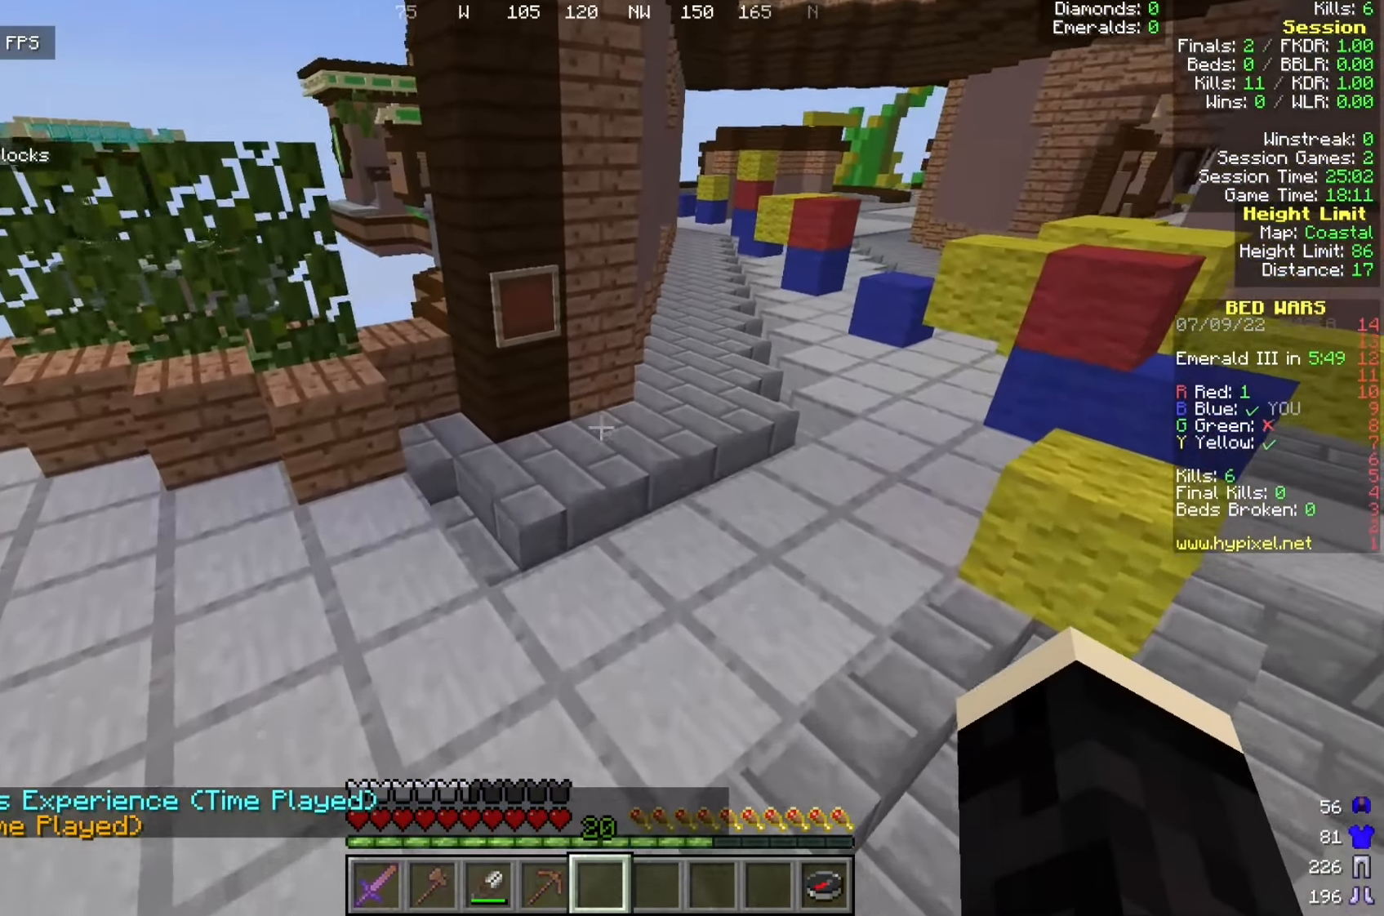
{"keys": ["d", "w"], "mouse": [], "events": [[167, "d", "up"], [392, "d", "down"]]}
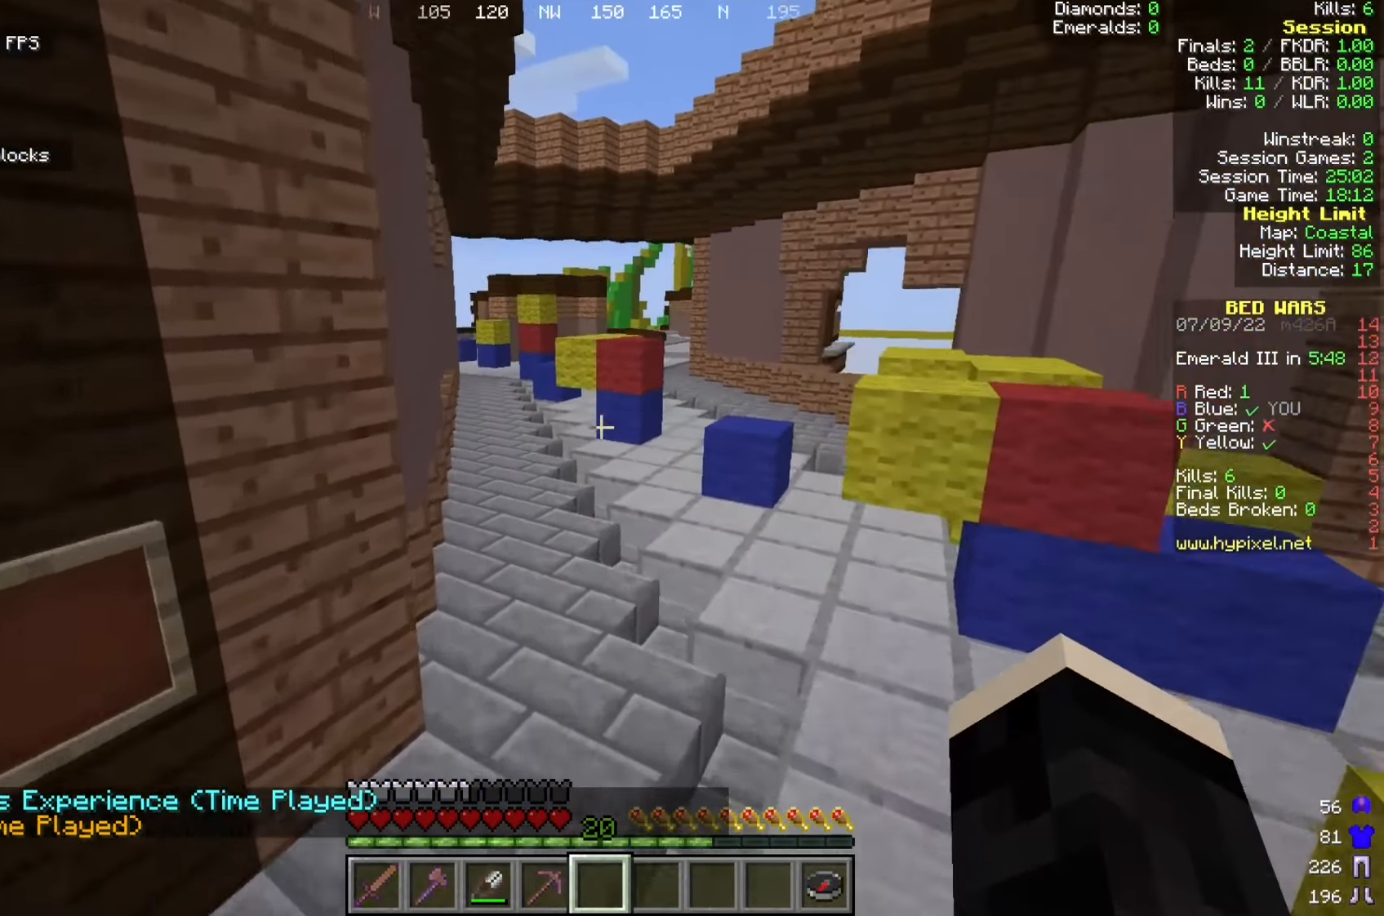
{"keys": ["w"], "mouse": [], "events": [[108, "d", "up"]]}
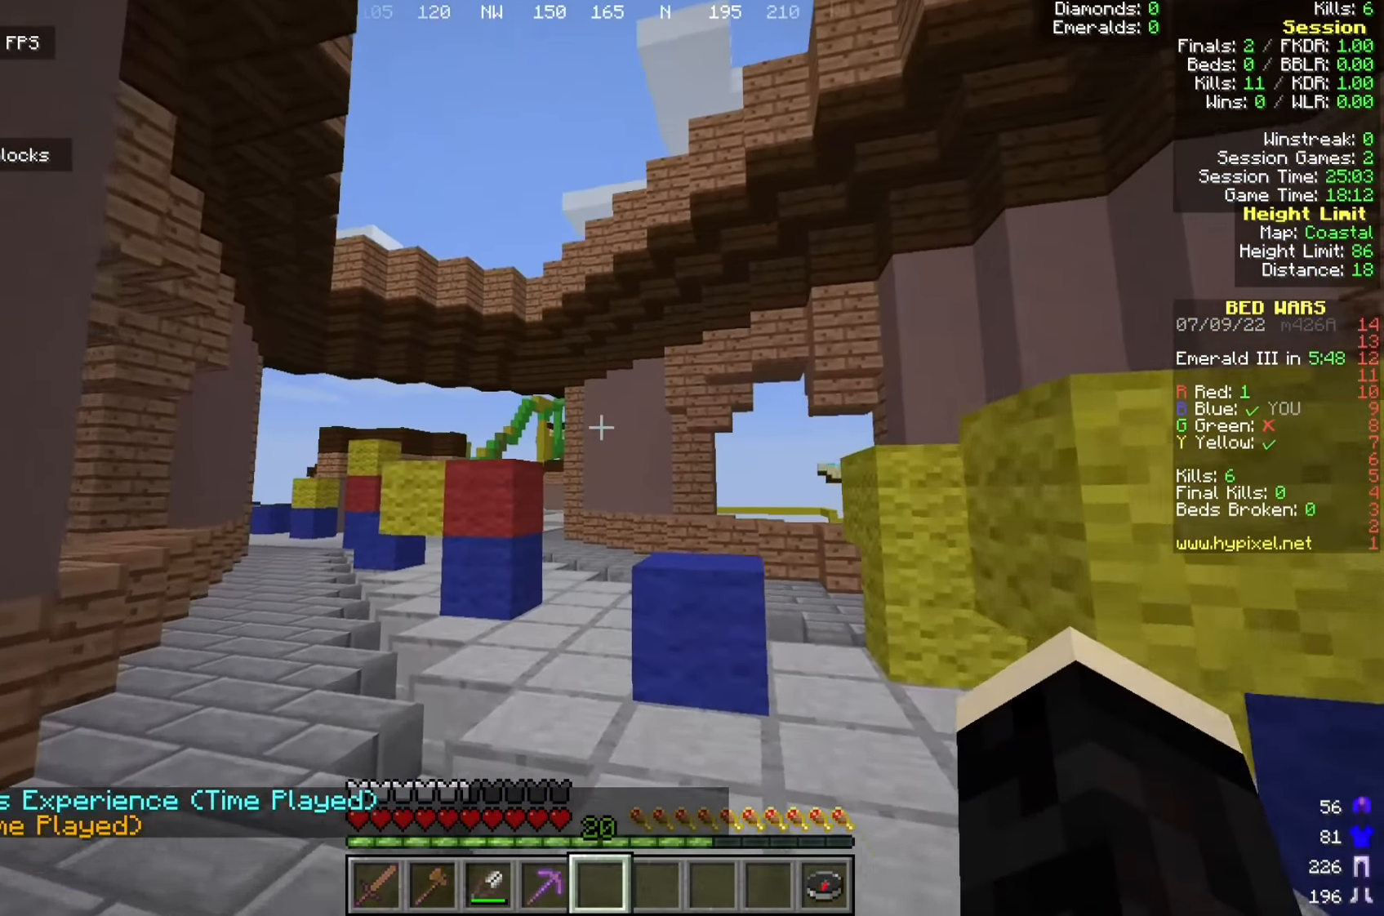
{"keys": ["d", "w"], "mouse": [], "events": [[333, "d", "down"]]}
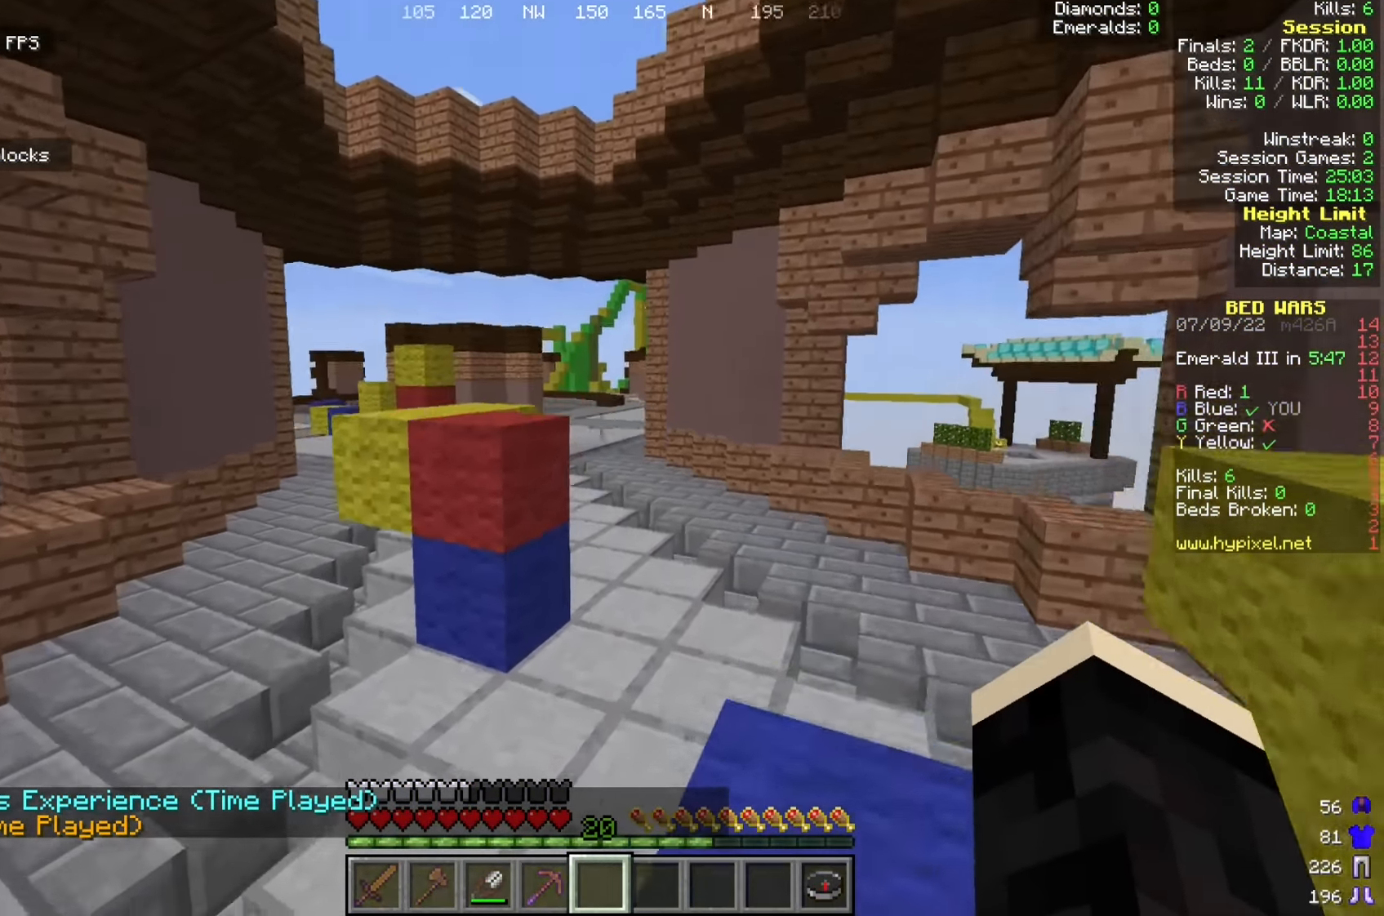
{"keys": ["w"], "mouse": [], "events": [[50, "d", "up"]]}
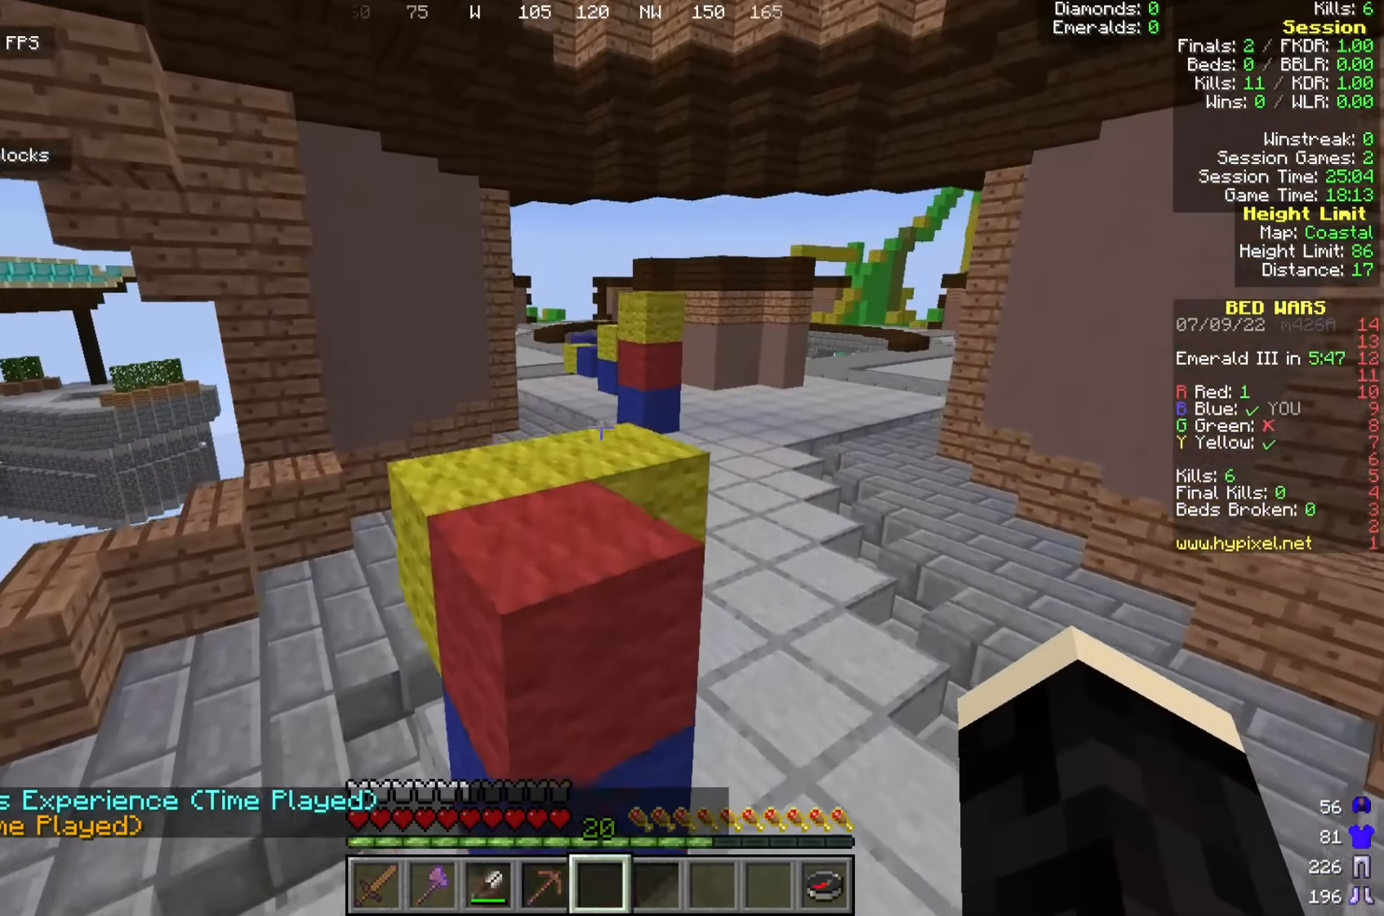
{"keys": ["w"], "mouse": [], "events": []}
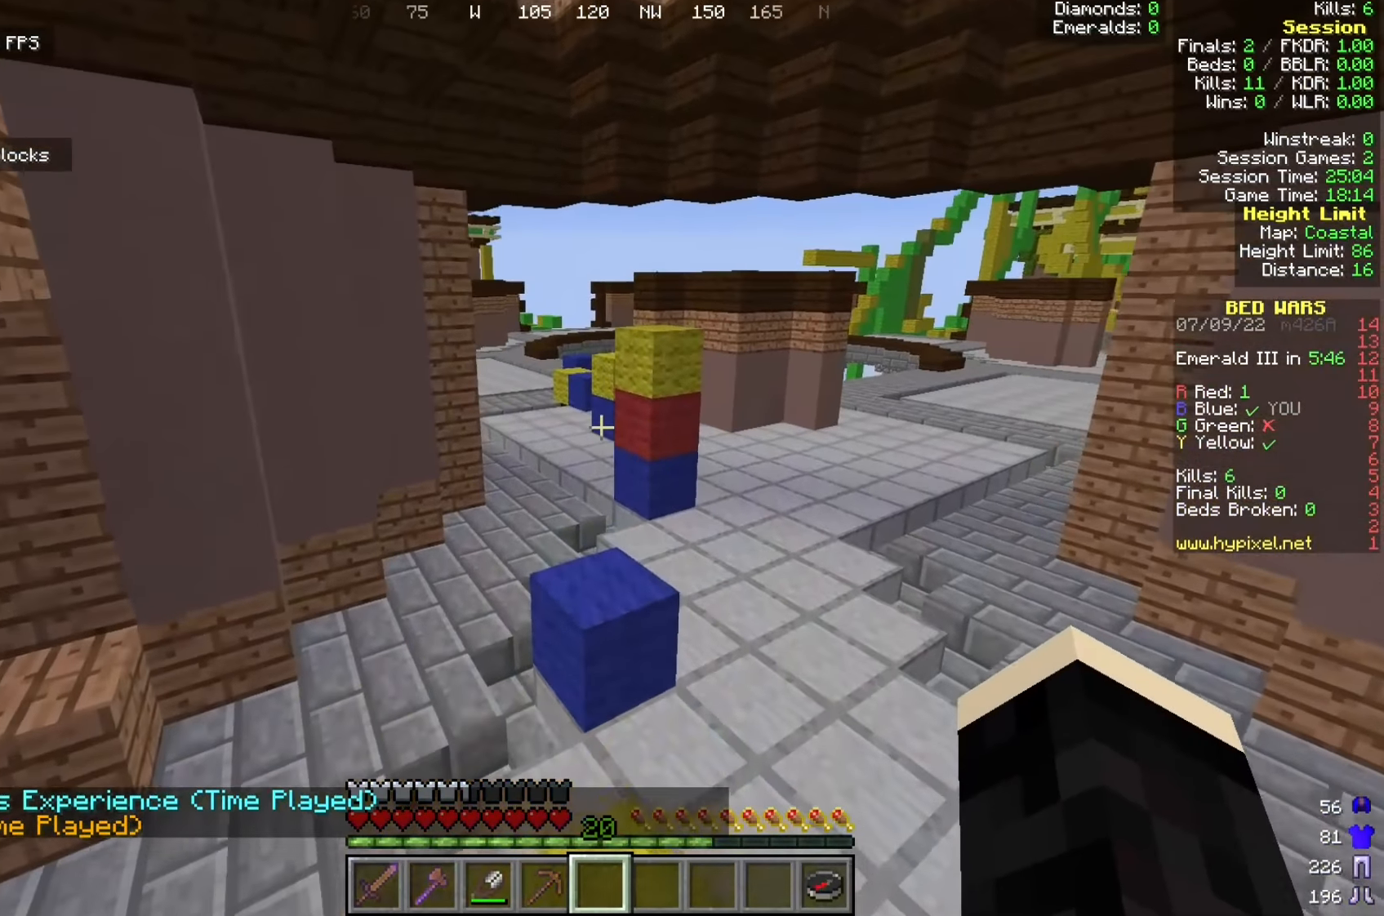
{"keys": ["w"], "mouse": [], "events": []}
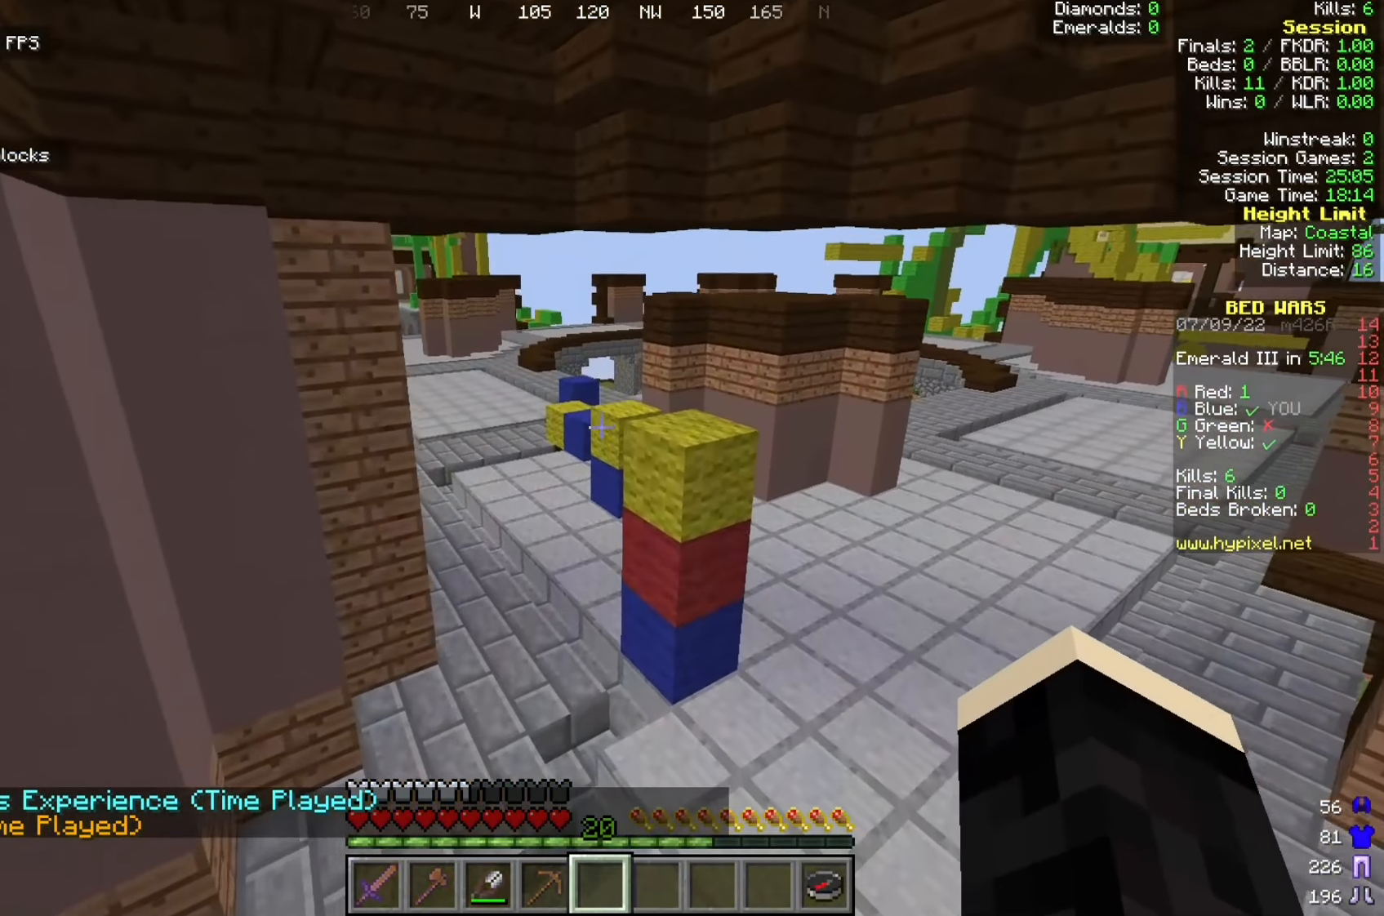
{"keys": ["a", "w"], "mouse": [], "events": [[442, "a", "down"]]}
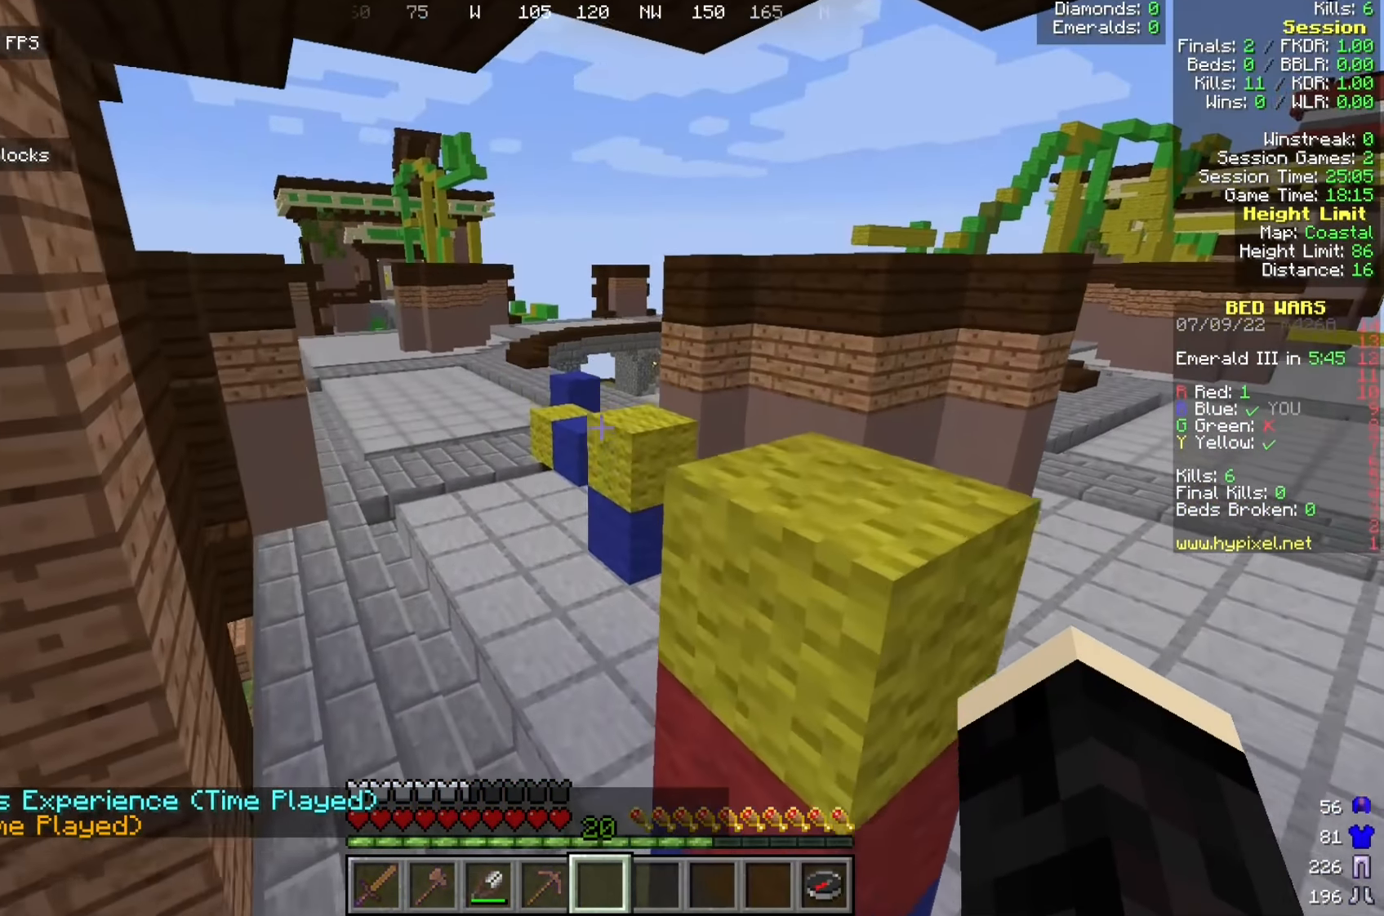
{"keys": ["w"], "mouse": [], "events": [[400, "a", "up"]]}
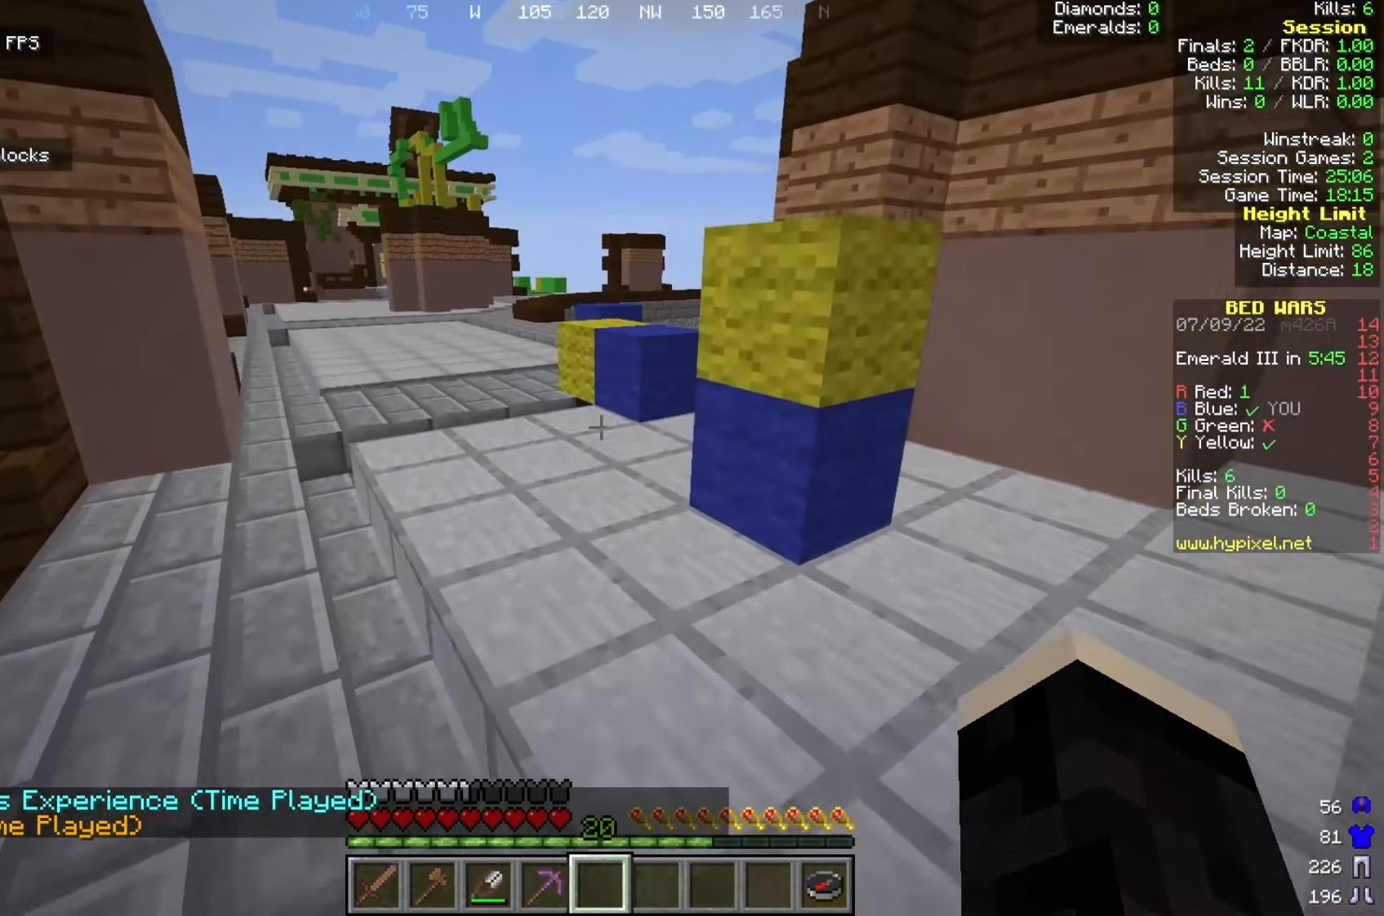
{"keys": ["w"], "mouse": [], "events": []}
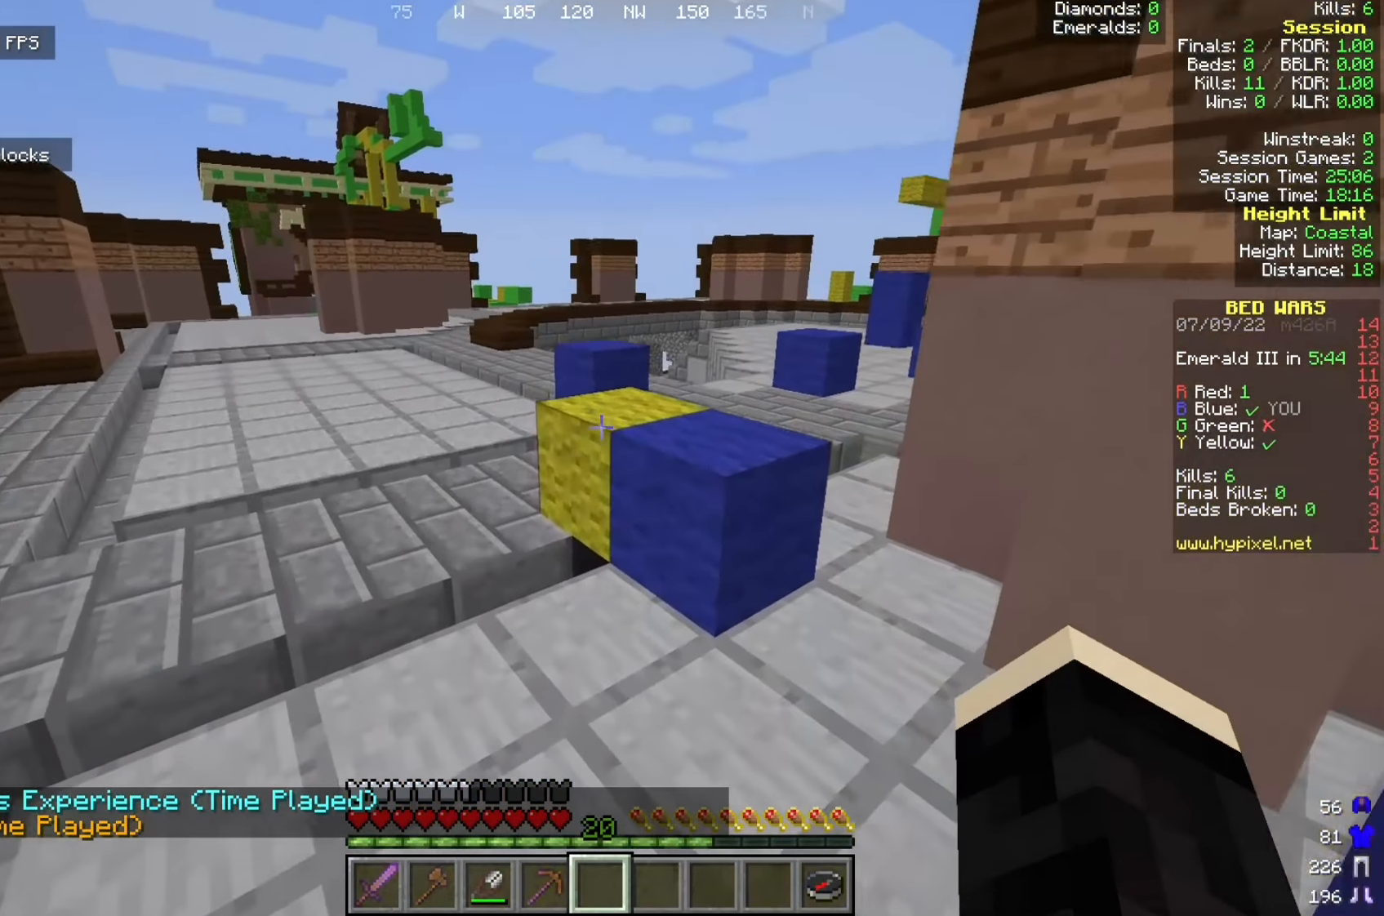
{"keys": ["w"], "mouse": [], "events": []}
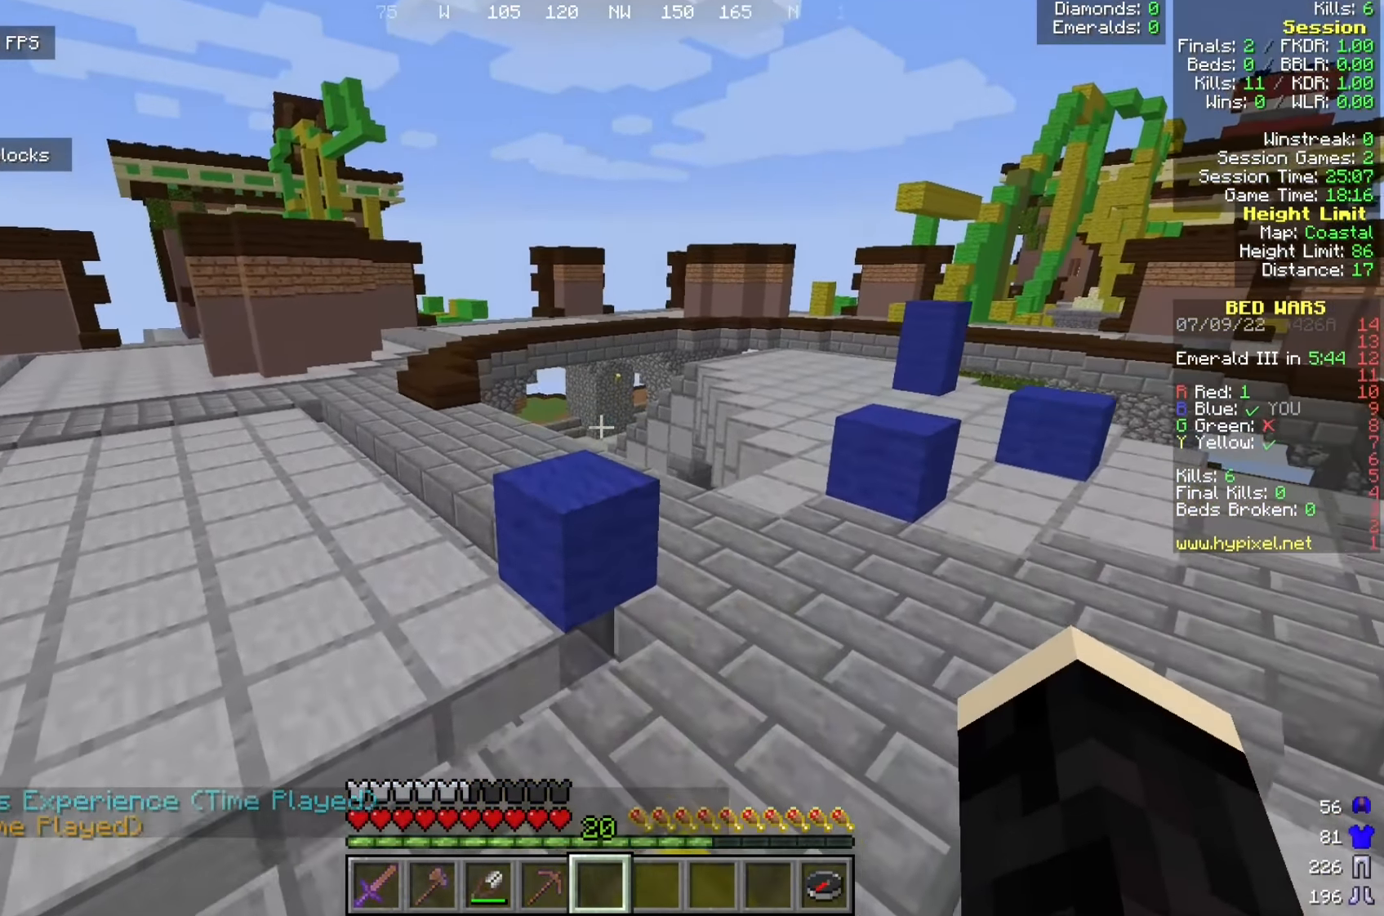
{"keys": ["w"], "mouse": [], "events": [[275, "a", "down"], [384, "a", "up"]]}
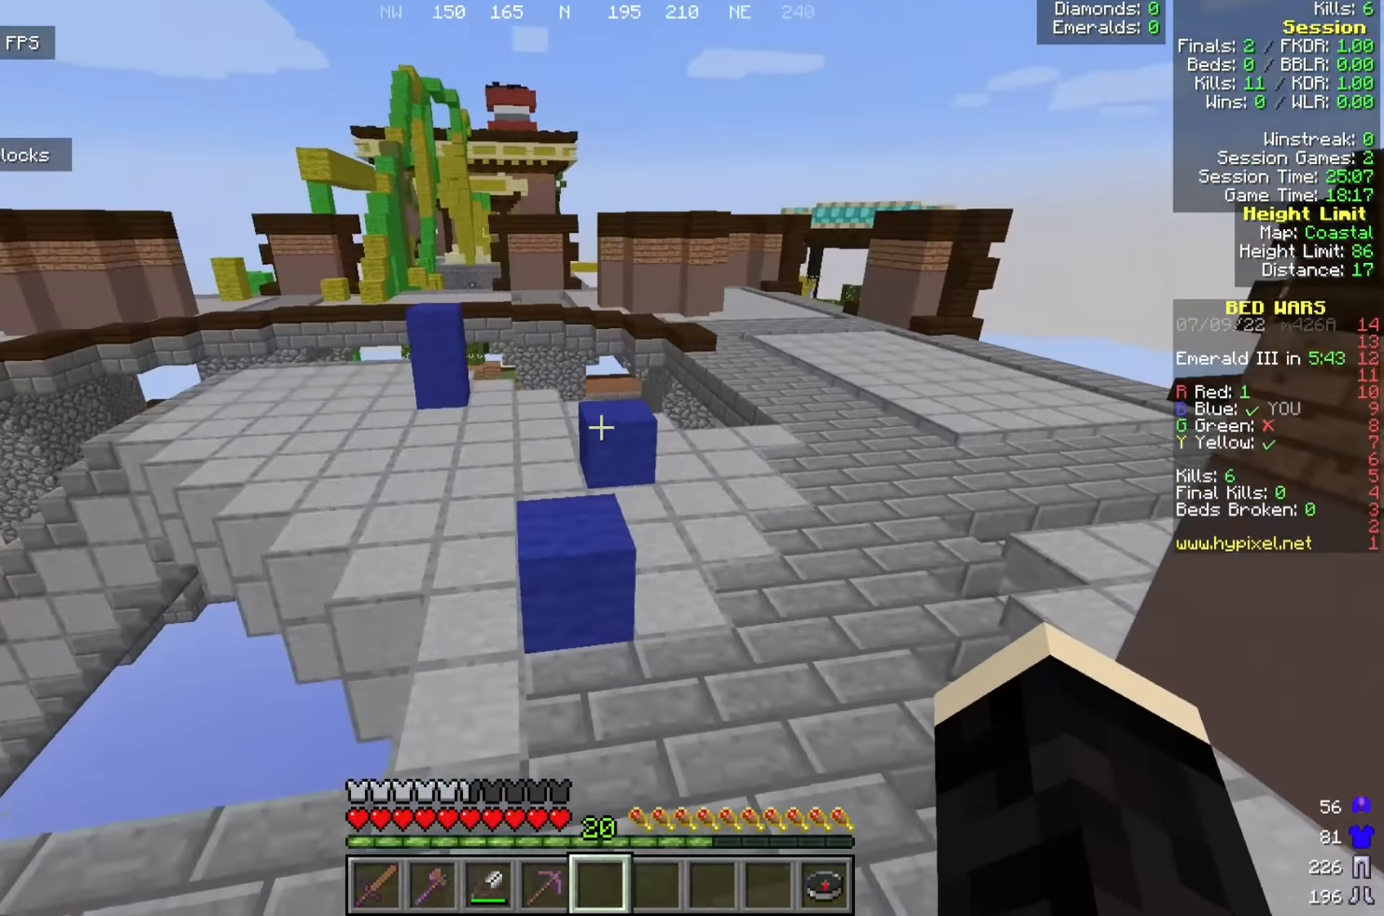
{"keys": ["d", "w"], "mouse": [], "events": [[284, "d", "down"]]}
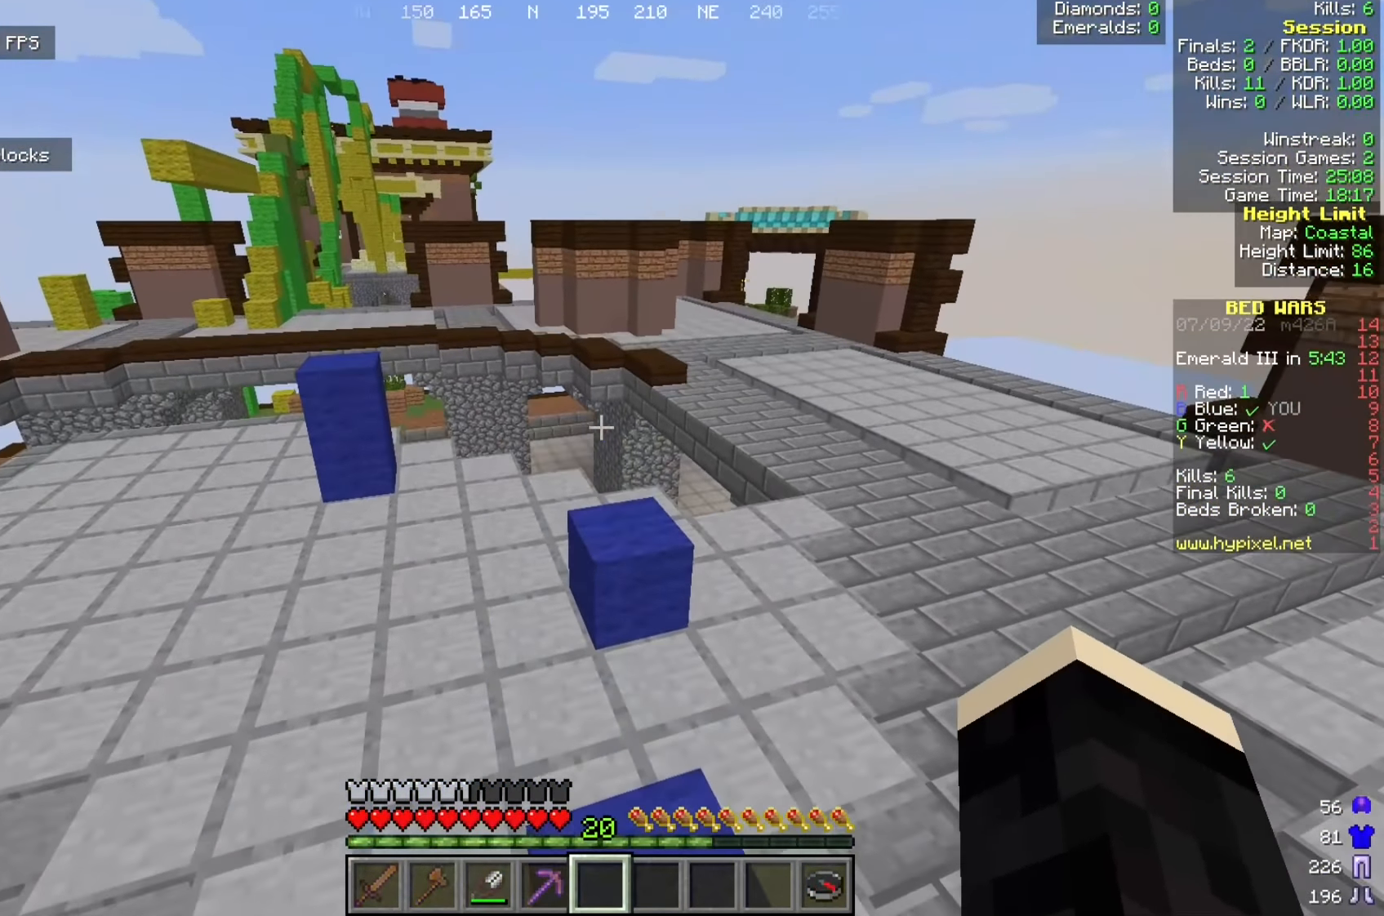
{"keys": ["d", "w"], "mouse": [], "events": [[59, "d", "up"], [384, "d", "down"]]}
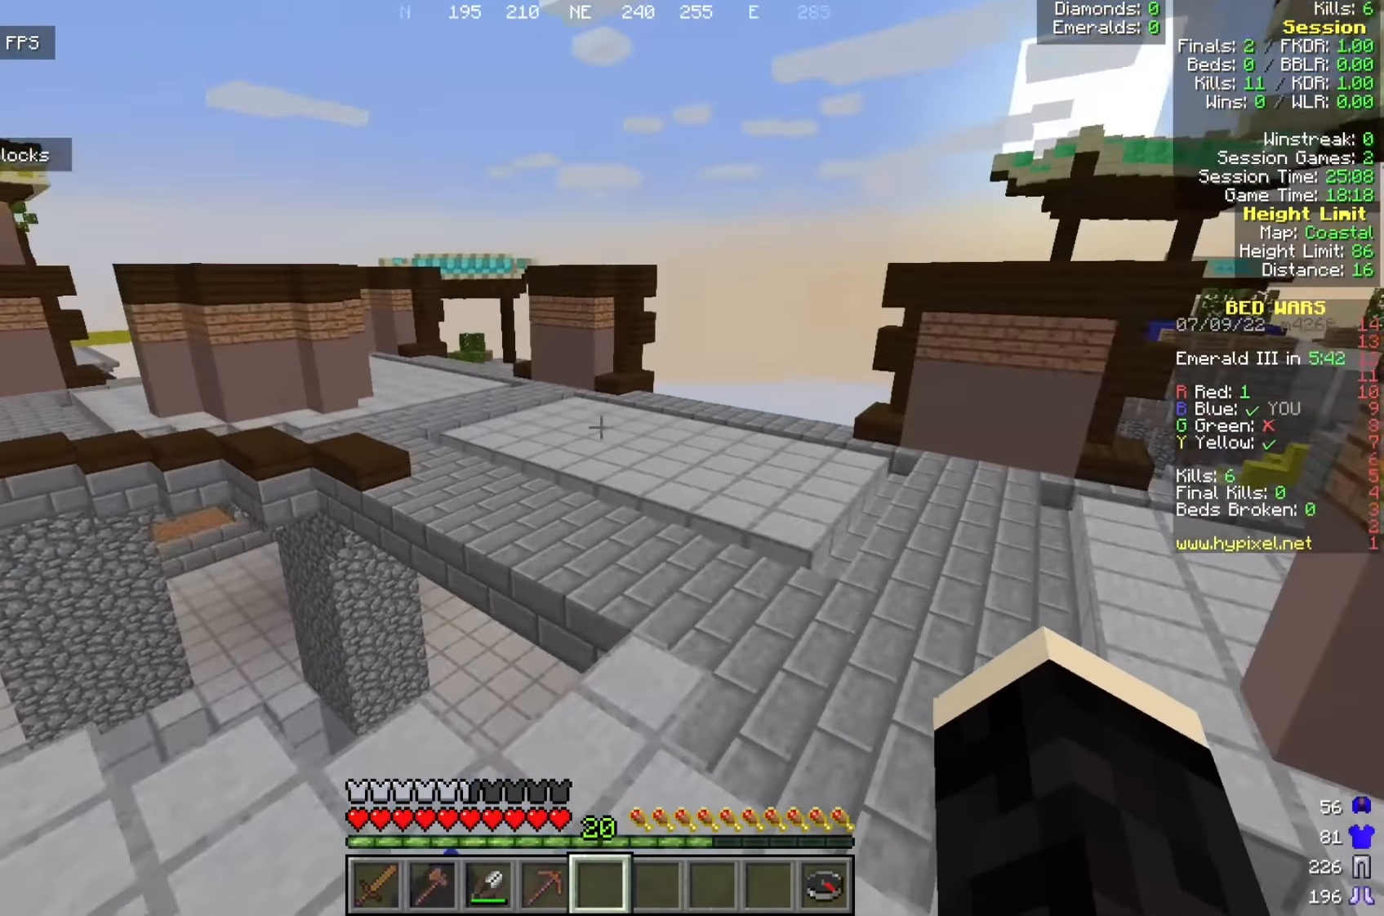
{"keys": ["w"], "mouse": [], "events": [[34, "d", "up"]]}
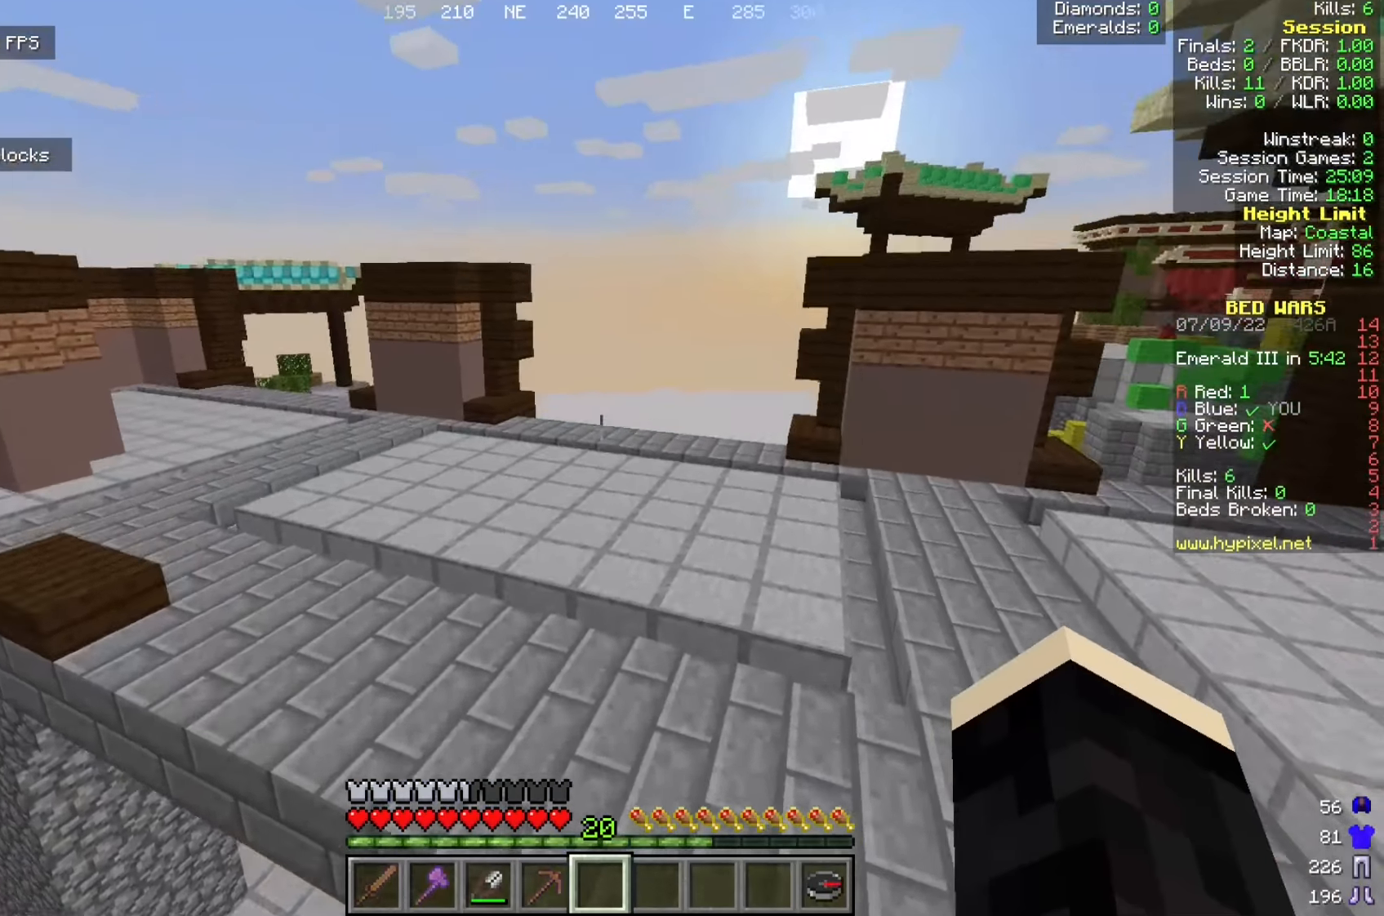
{"keys": ["a", "w"], "mouse": [], "events": [[50, "a", "down"]]}
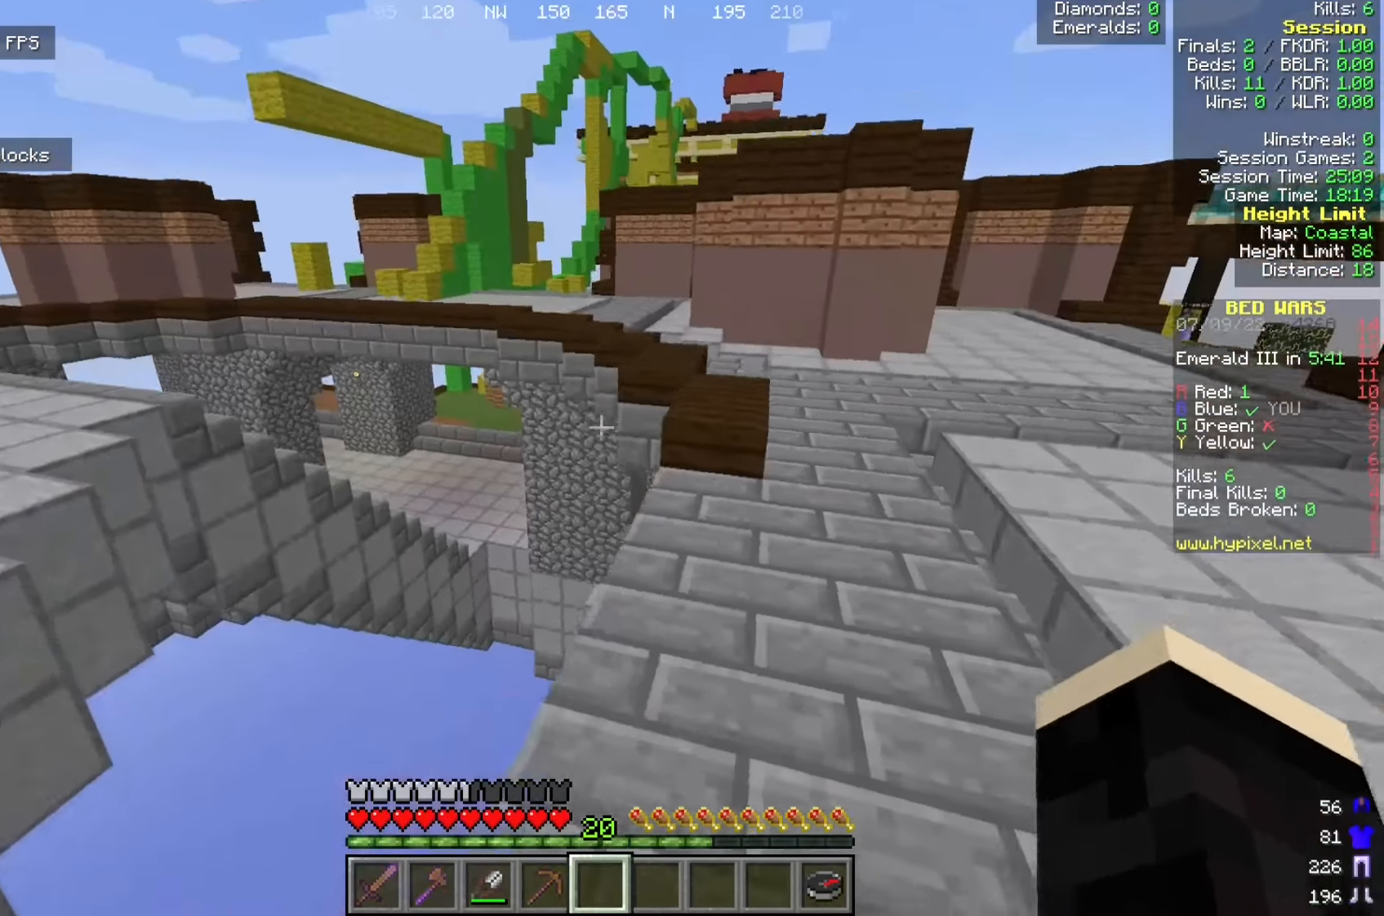
{"keys": ["w"], "mouse": [], "events": [[41, "a", "up"], [291, "d", "down"], [483, "d", "up"]]}
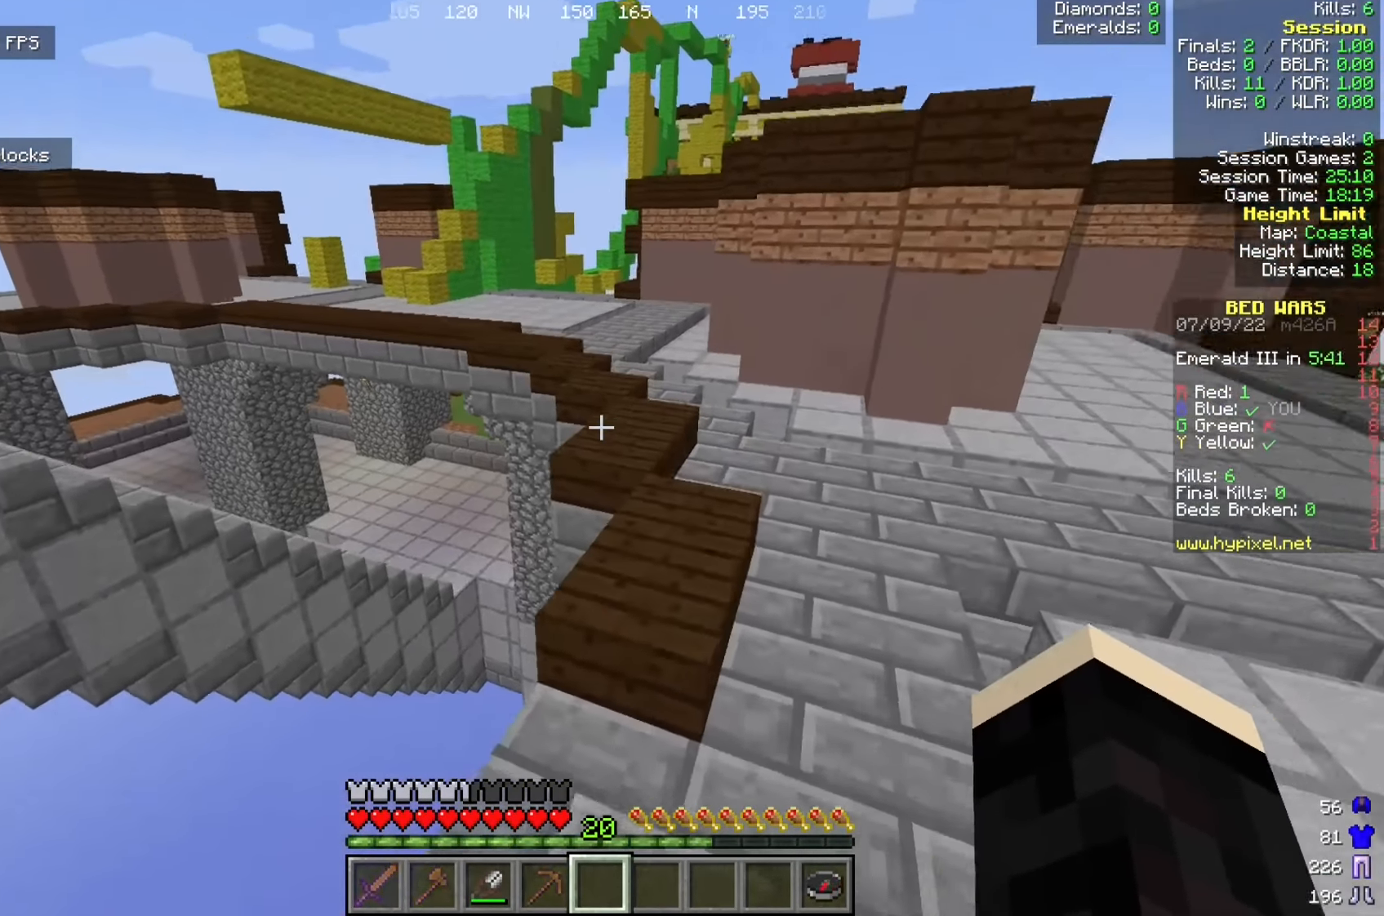
{"keys": ["w"], "mouse": [], "events": []}